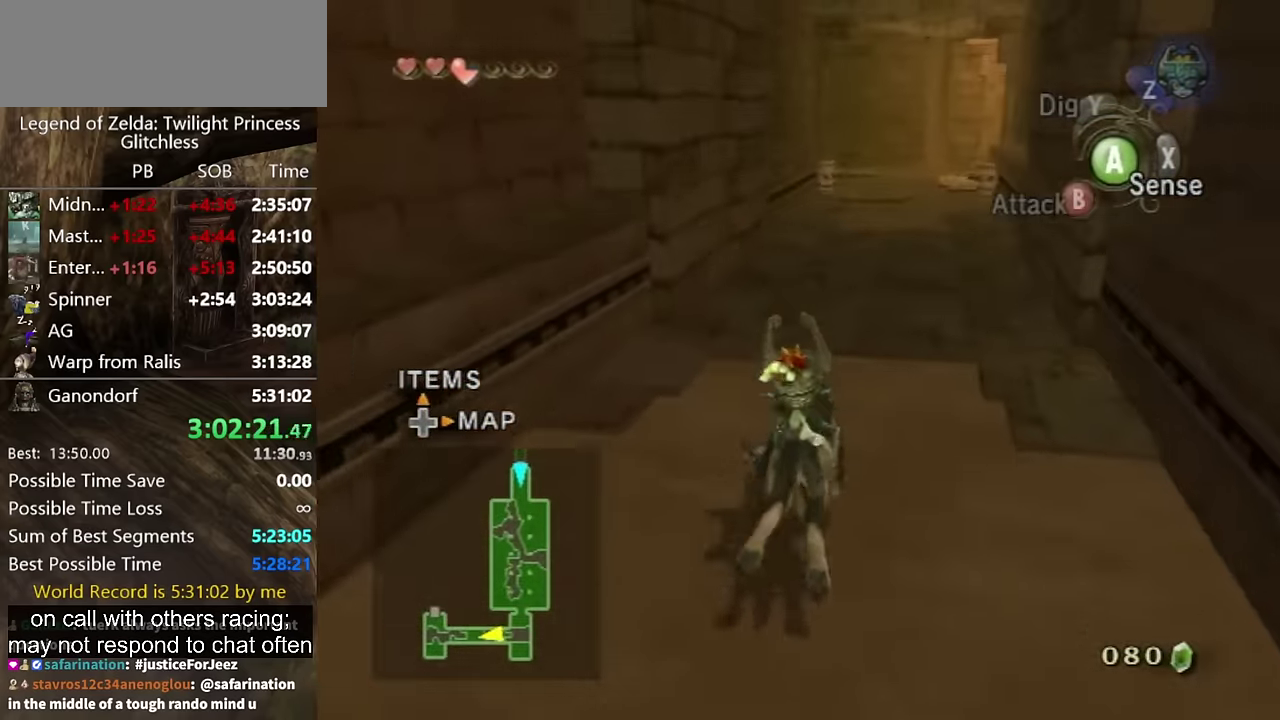
Gameplay with a controller (Nintendo layout); each line is a JSON object with the inputs held at the frame after it. "events" lists button and stick changes between this image and that frame as [ms after this image, input, new state], when the widget could be followed in between. Not read: L2 L3 R3.
{"buttons": [], "left_stick": "up", "right_stick": "center", "events": [[367, "left_stick", "up"]]}
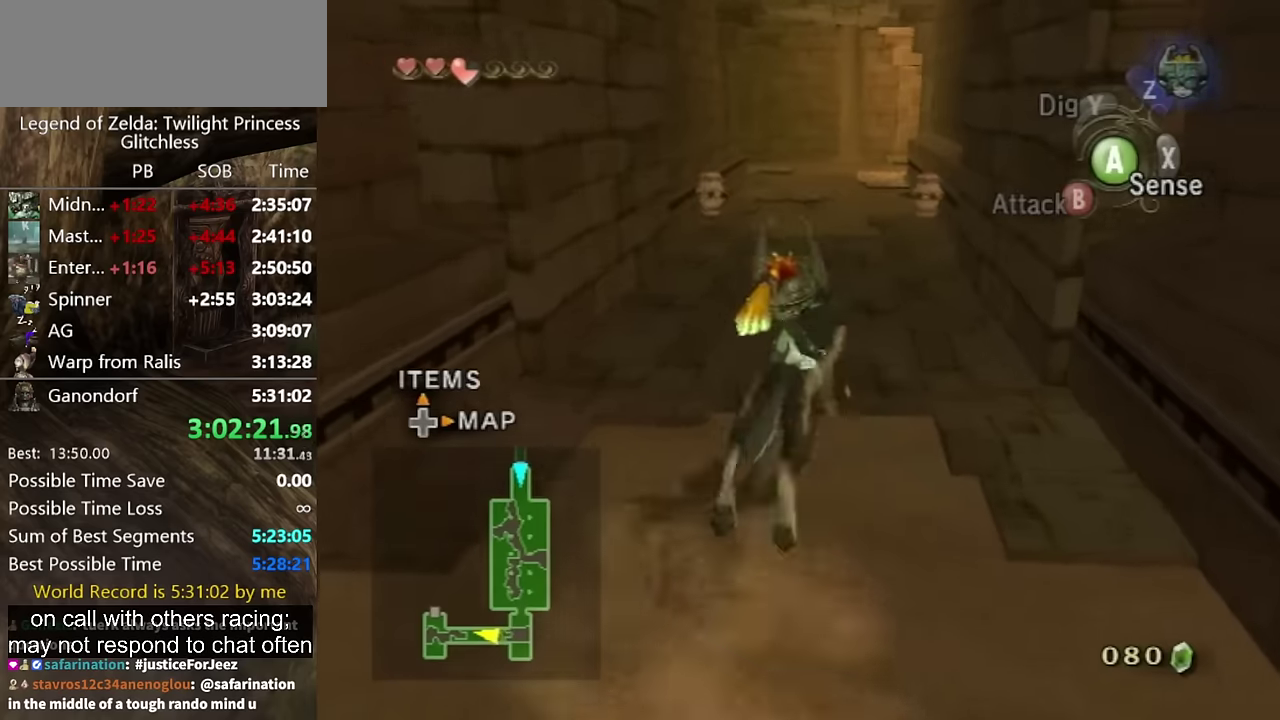
{"buttons": ["A"], "left_stick": "up-left", "right_stick": "center", "events": [[33, "left_stick", "down-right"], [167, "left_stick", "up"], [333, "left_stick", "up-left"], [467, "A", "down"]]}
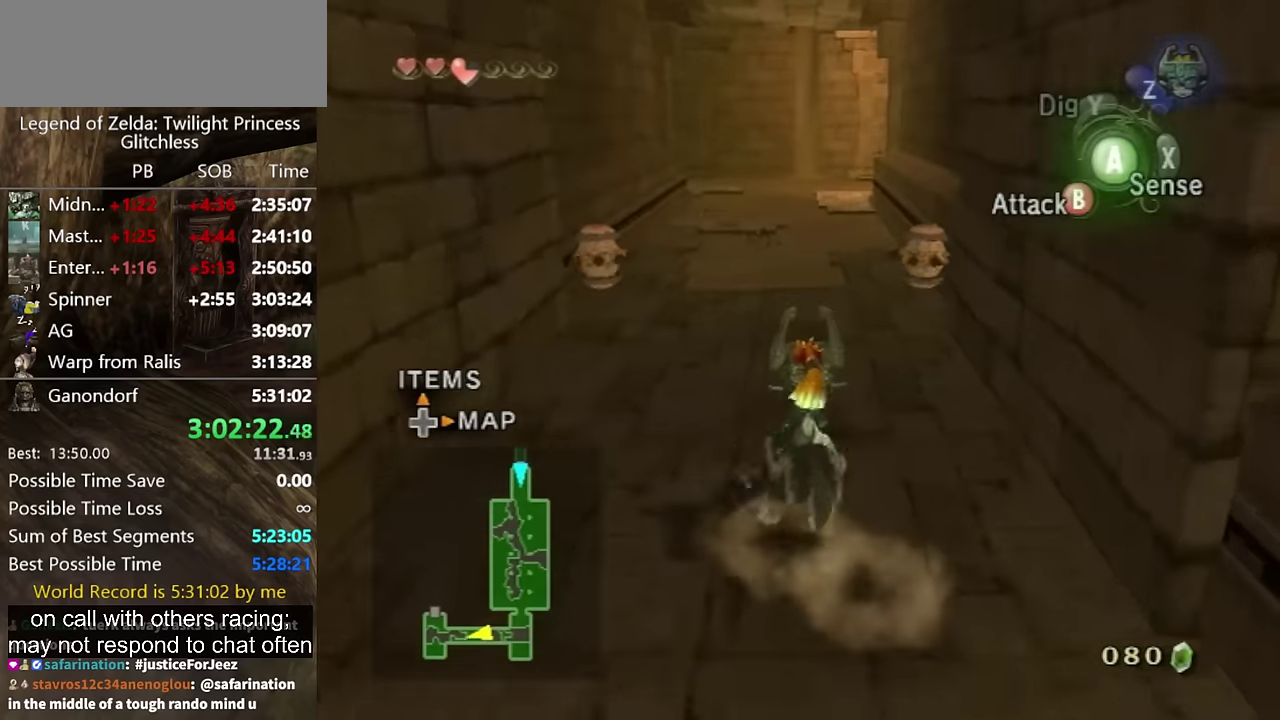
{"buttons": [], "left_stick": "up", "right_stick": "center", "events": [[33, "A", "up"], [33, "left_stick", "up"]]}
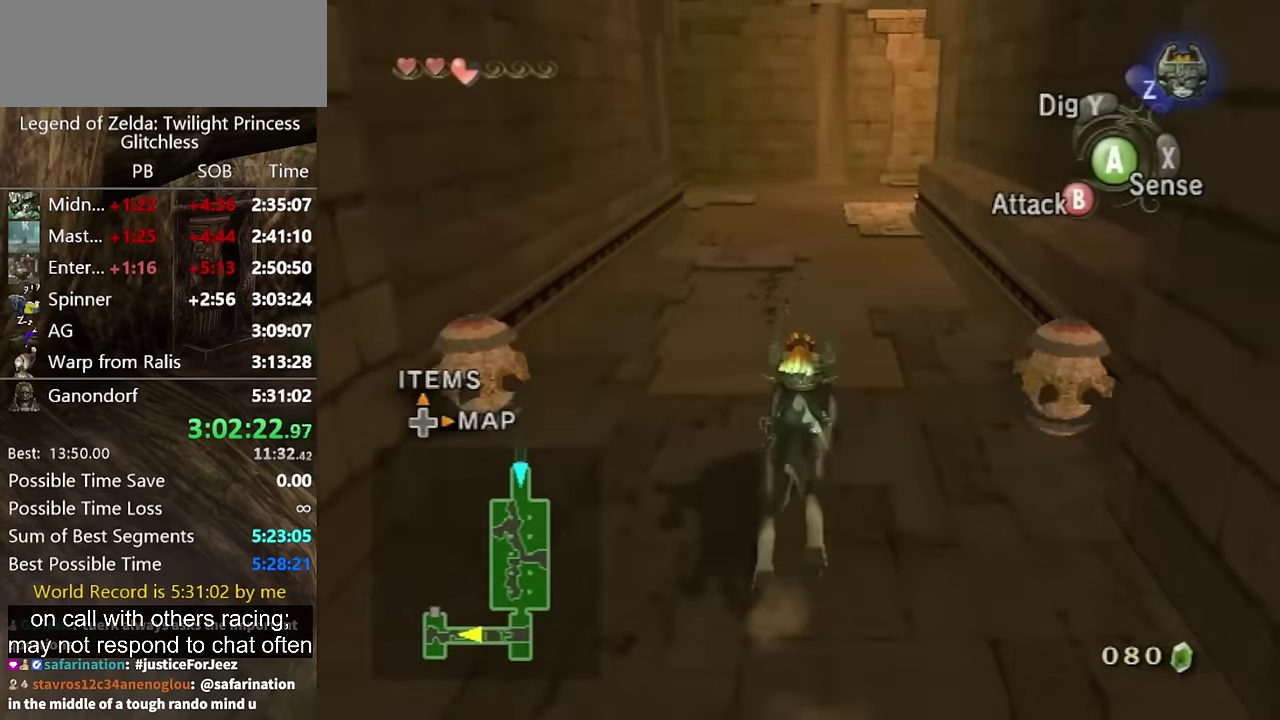
{"buttons": [], "left_stick": "up", "right_stick": "center", "events": []}
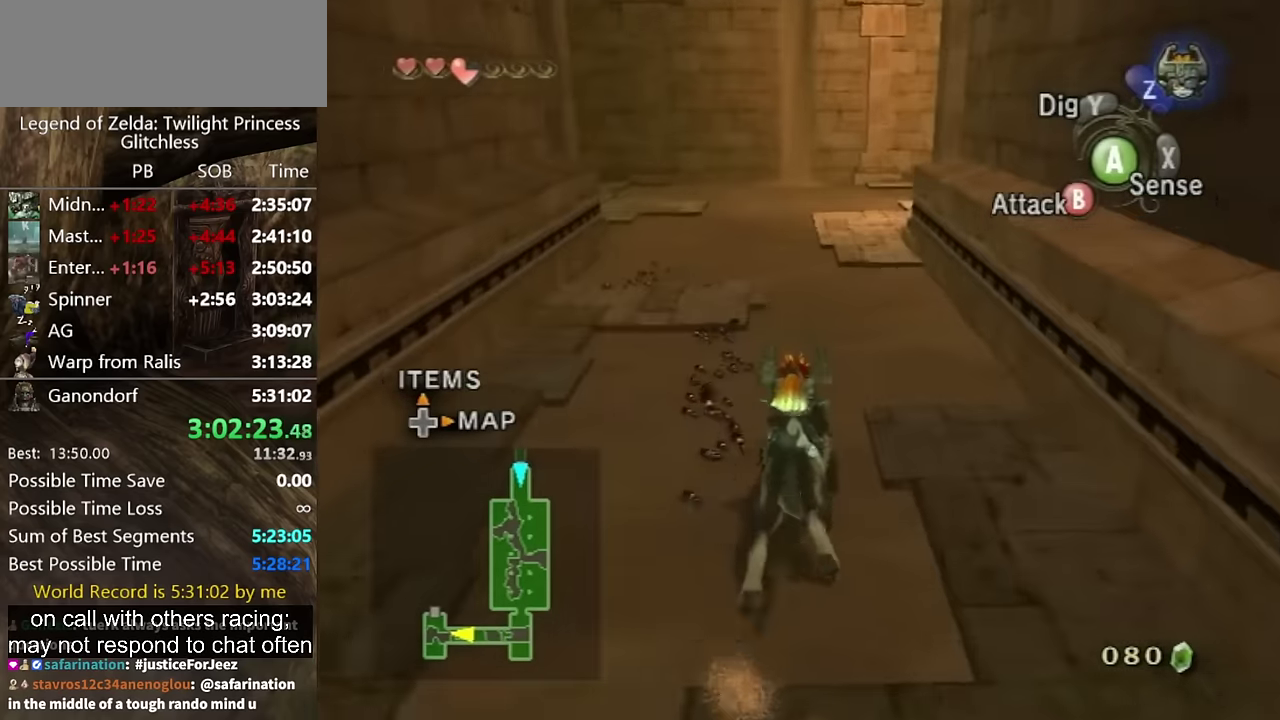
{"buttons": [], "left_stick": "up", "right_stick": "center", "events": []}
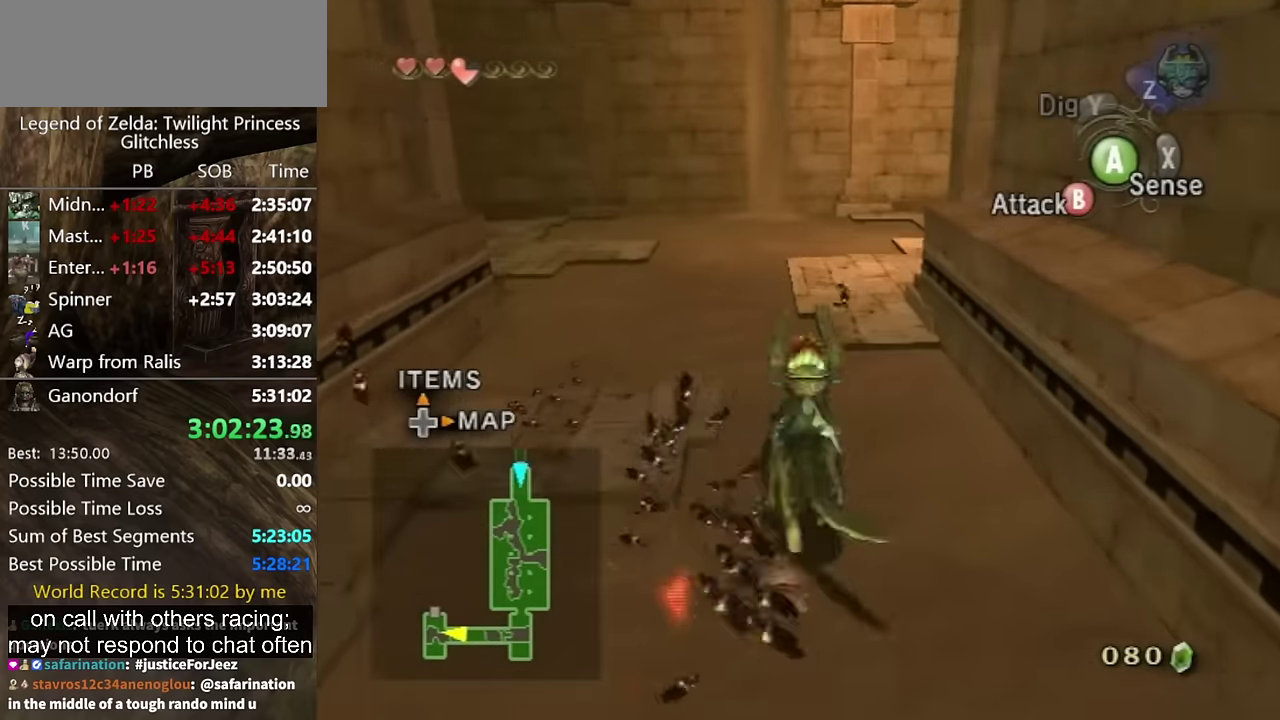
{"buttons": [], "left_stick": "up", "right_stick": "center", "events": [[367, "B", "down"], [433, "B", "up"]]}
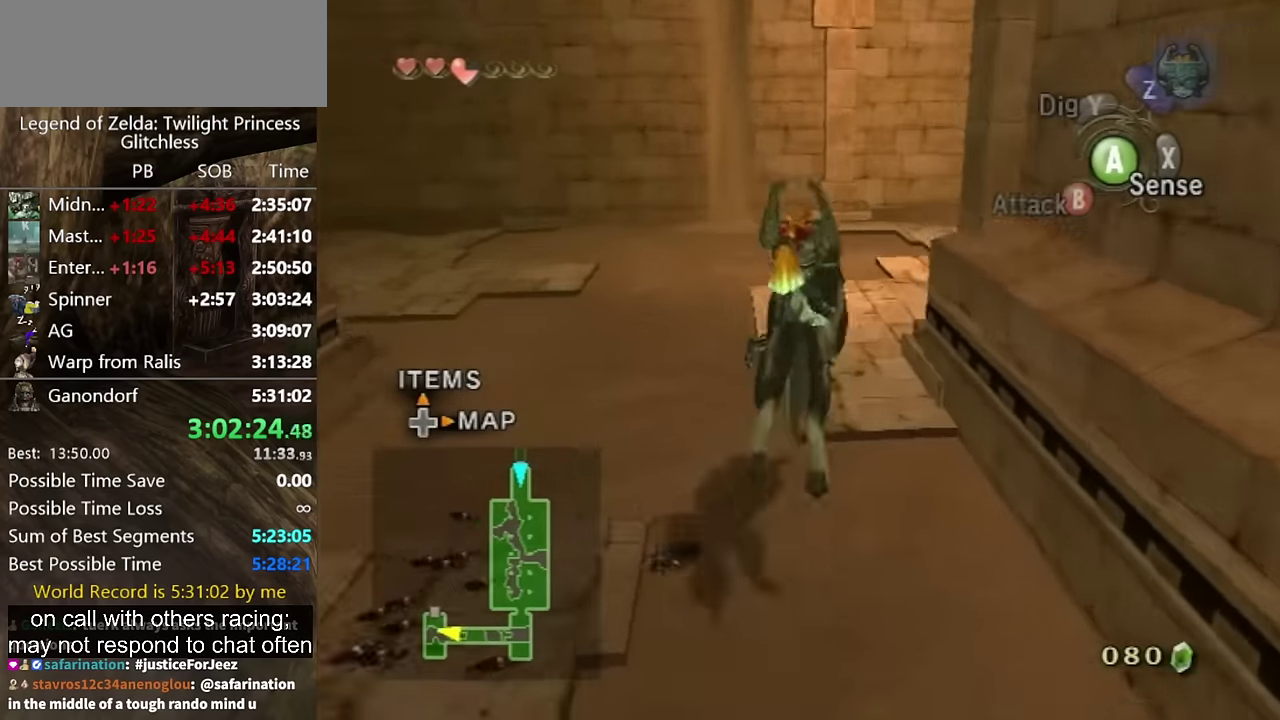
{"buttons": ["A"], "left_stick": "up", "right_stick": "center", "events": [[300, "left_stick", "down"], [400, "left_stick", "up"], [500, "A", "down"]]}
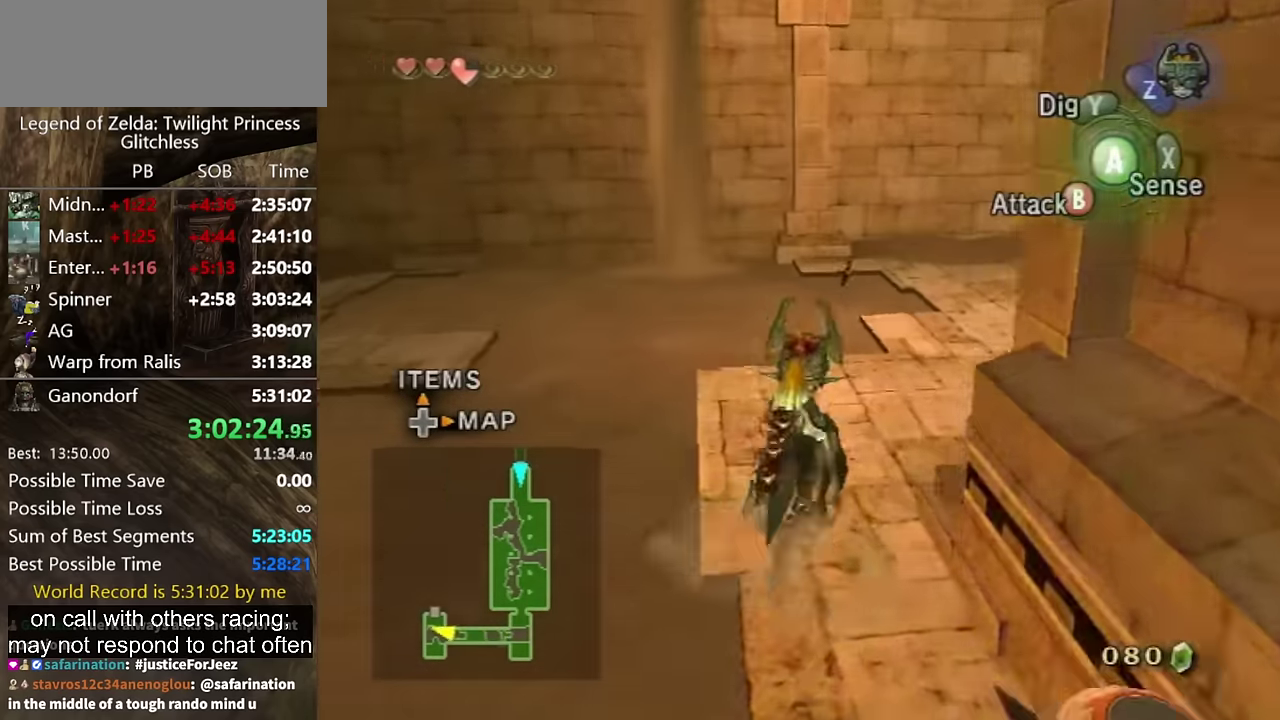
{"buttons": [], "left_stick": "up", "right_stick": "center", "events": [[67, "A", "up"], [67, "left_stick", "up-right"], [167, "right_stick", "left"], [267, "left_stick", "up"], [433, "right_stick", "center"]]}
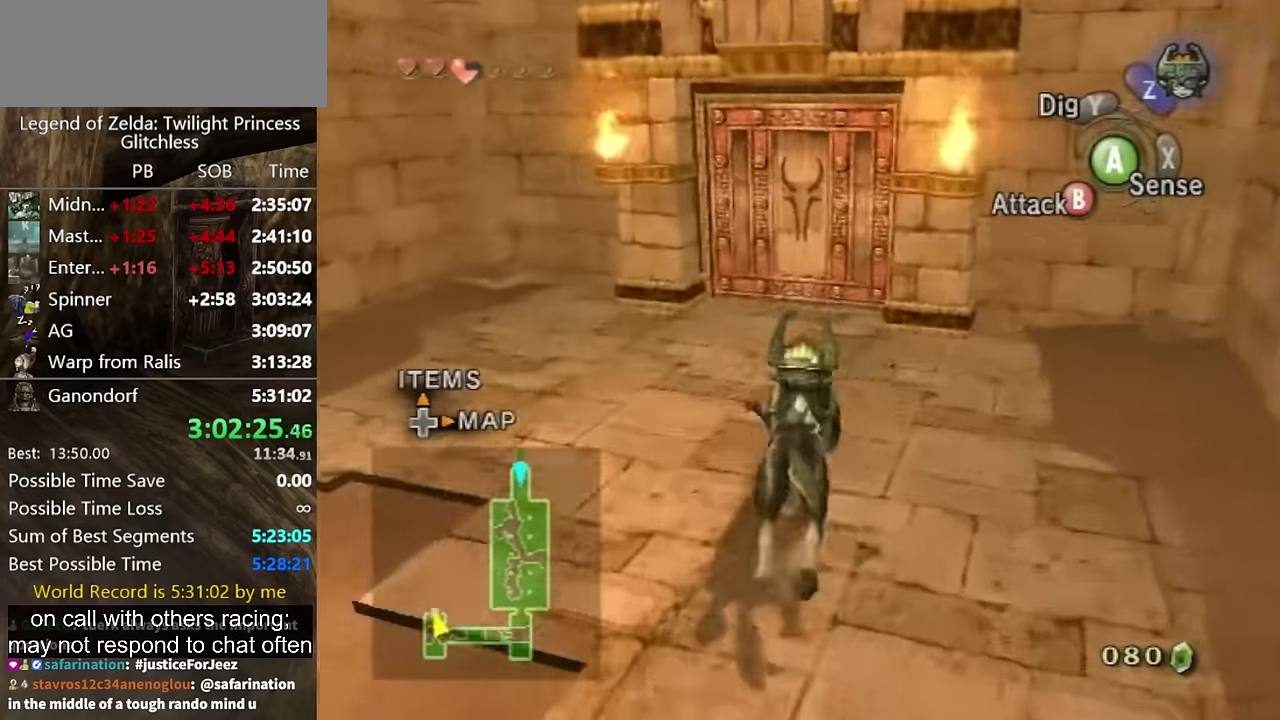
{"buttons": [], "left_stick": "up", "right_stick": "center", "events": []}
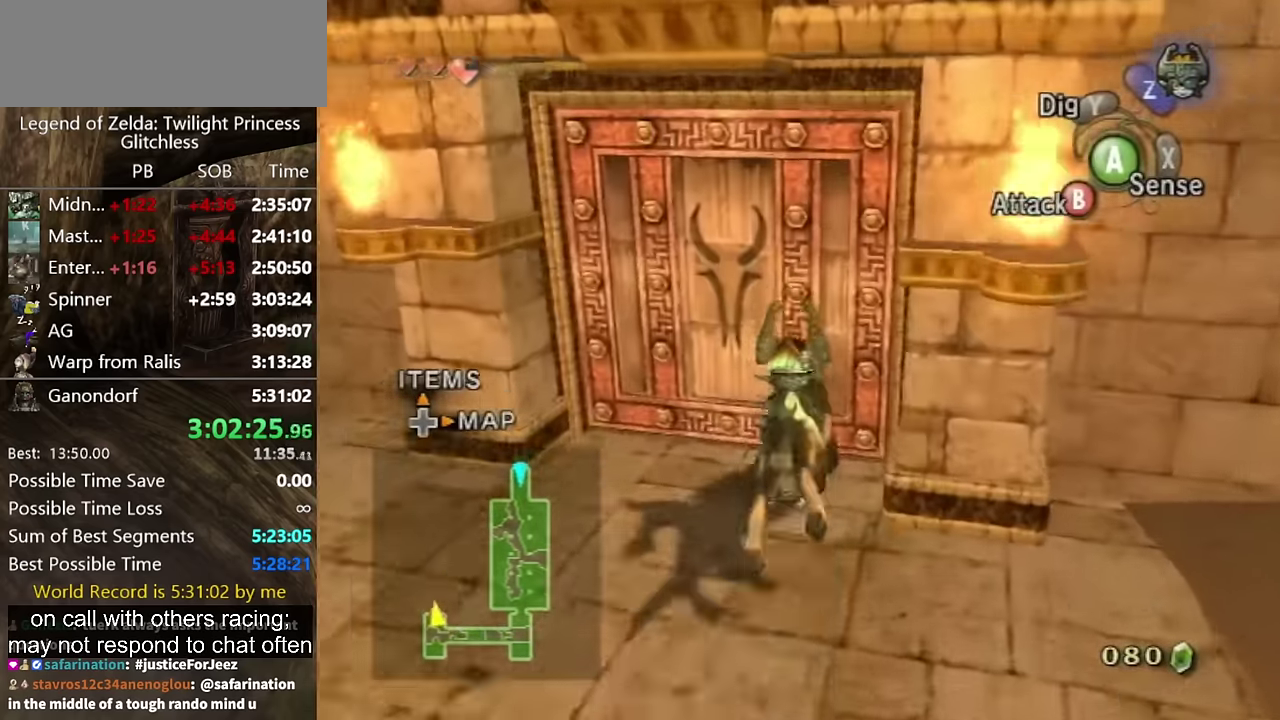
{"buttons": [], "left_stick": "center", "right_stick": "center", "events": [[166, "A", "down"], [233, "left_stick", "center"], [300, "A", "up"]]}
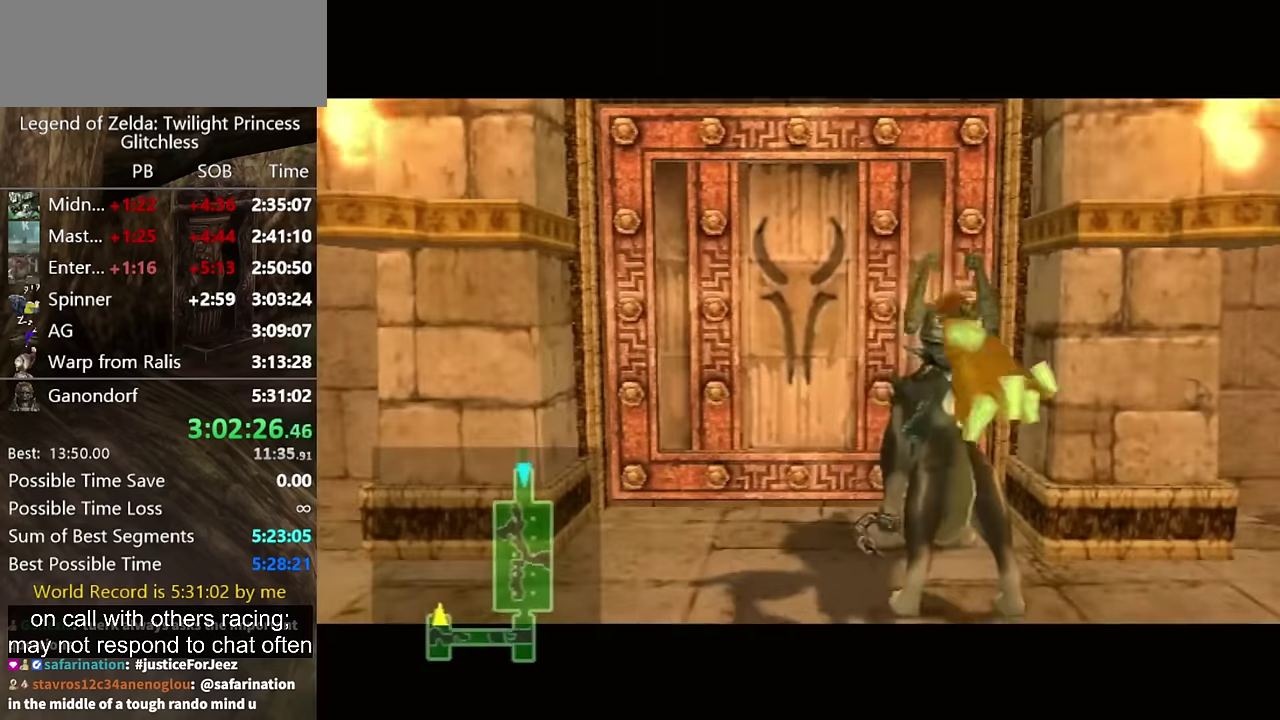
{"buttons": [], "left_stick": "center", "right_stick": "center", "events": []}
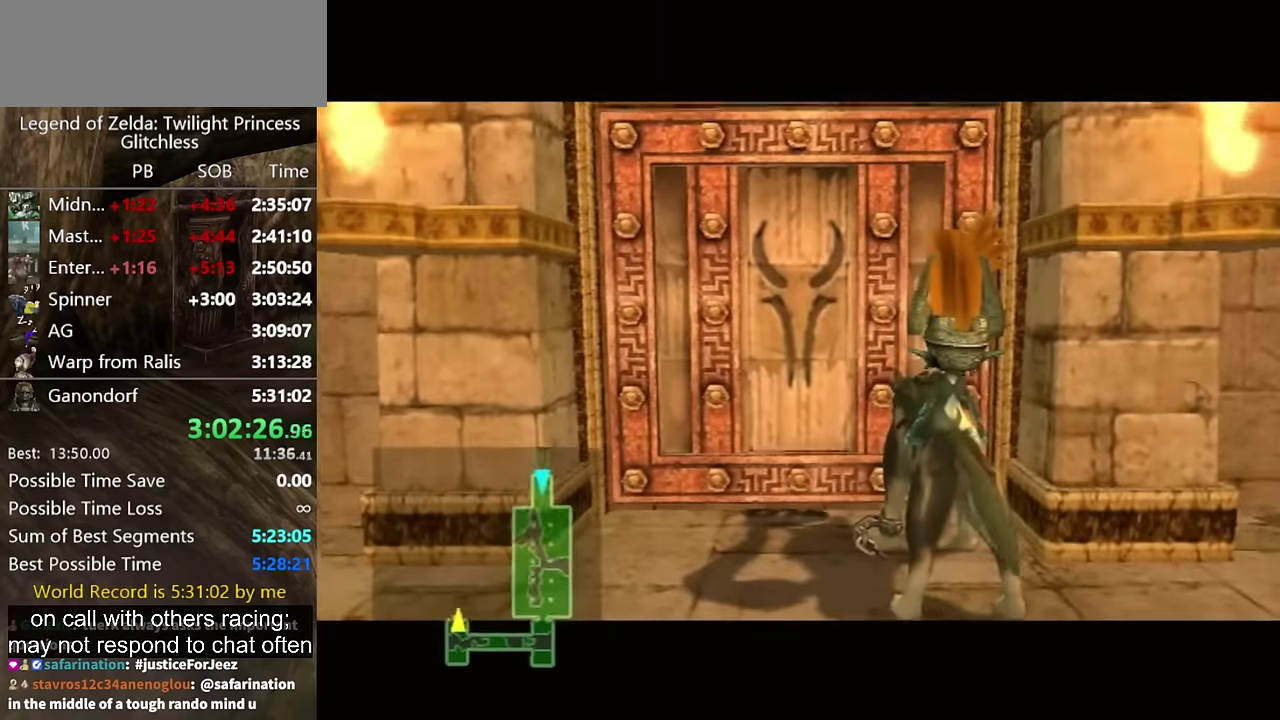
{"buttons": [], "left_stick": "center", "right_stick": "center", "events": []}
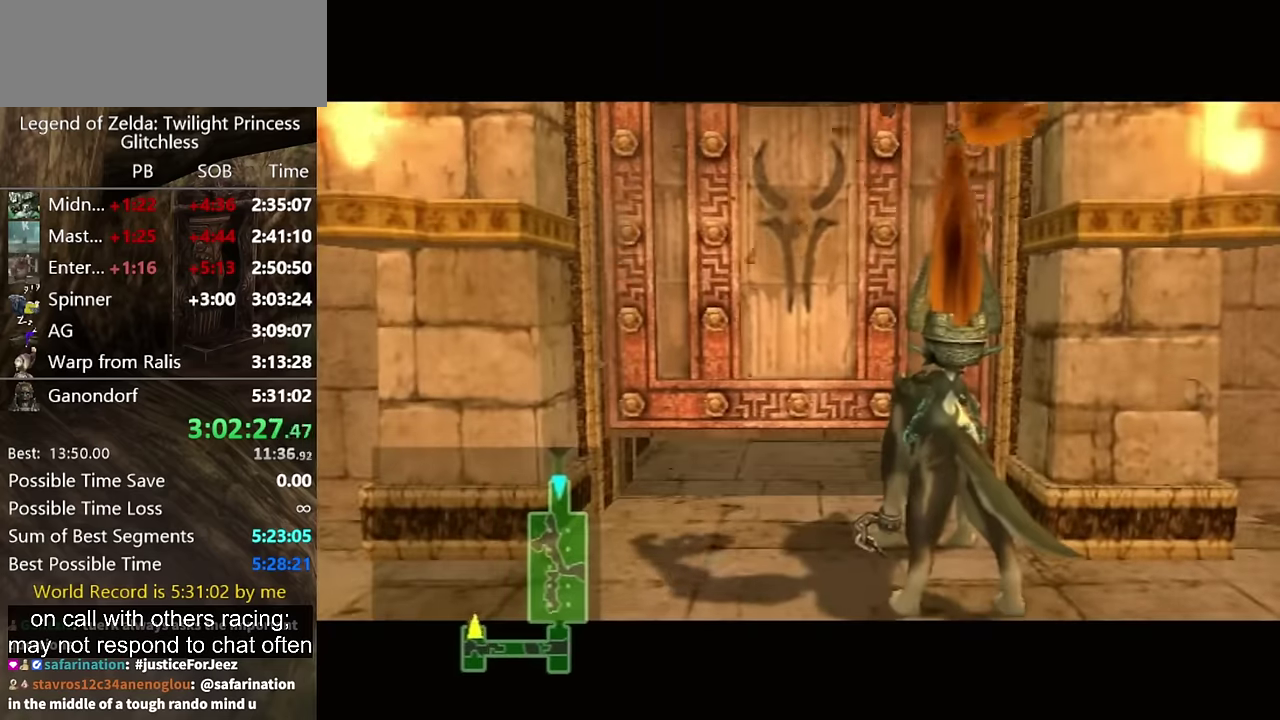
{"buttons": [], "left_stick": "center", "right_stick": "center", "events": []}
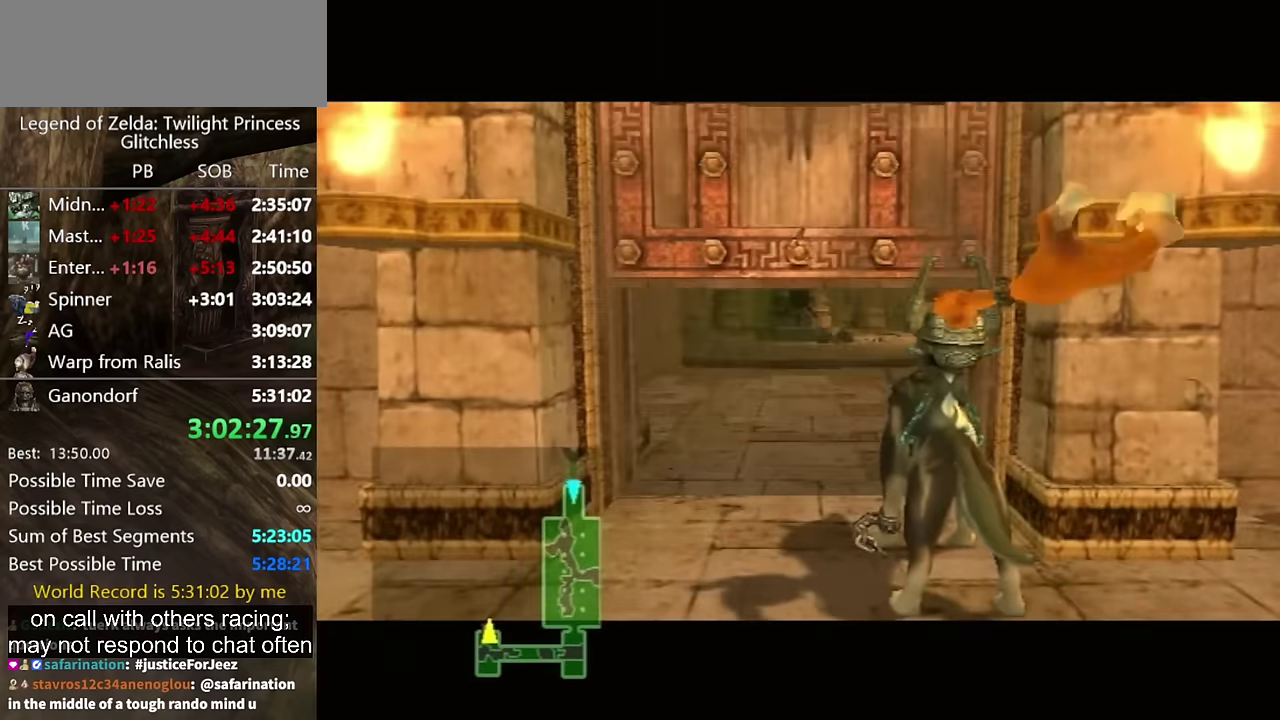
{"buttons": [], "left_stick": "center", "right_stick": "center", "events": []}
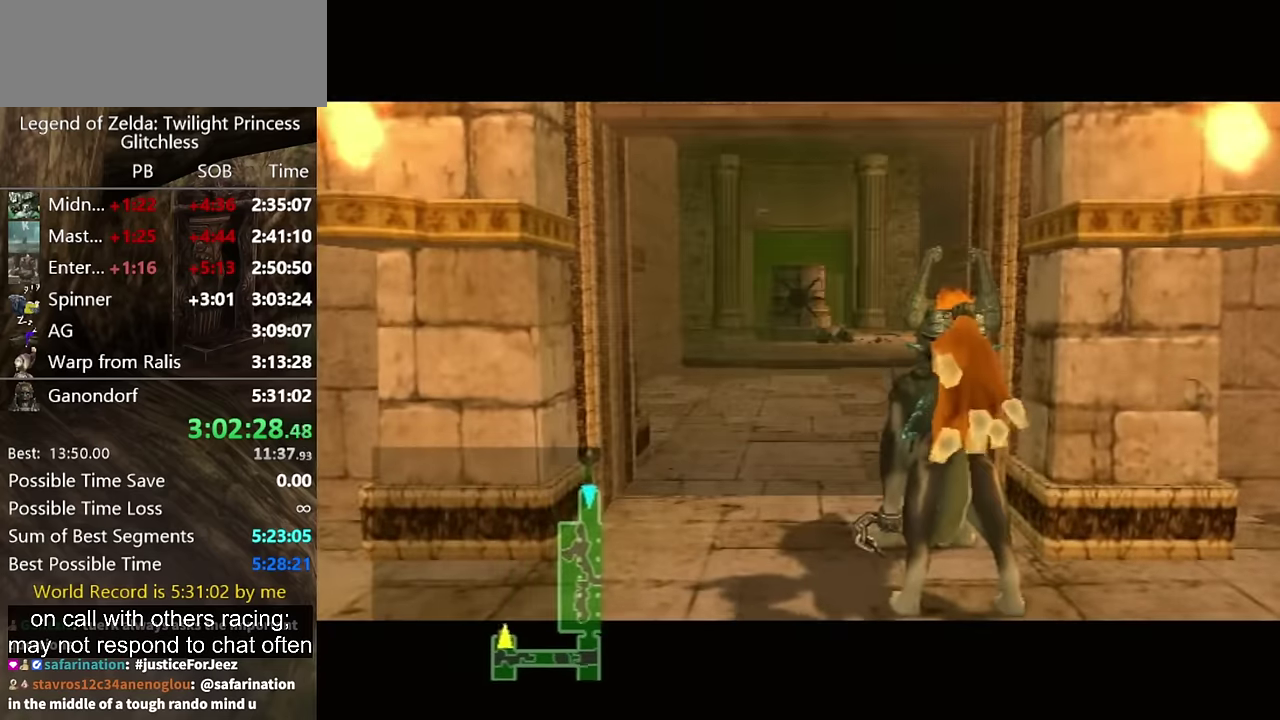
{"buttons": [], "left_stick": "center", "right_stick": "center", "events": []}
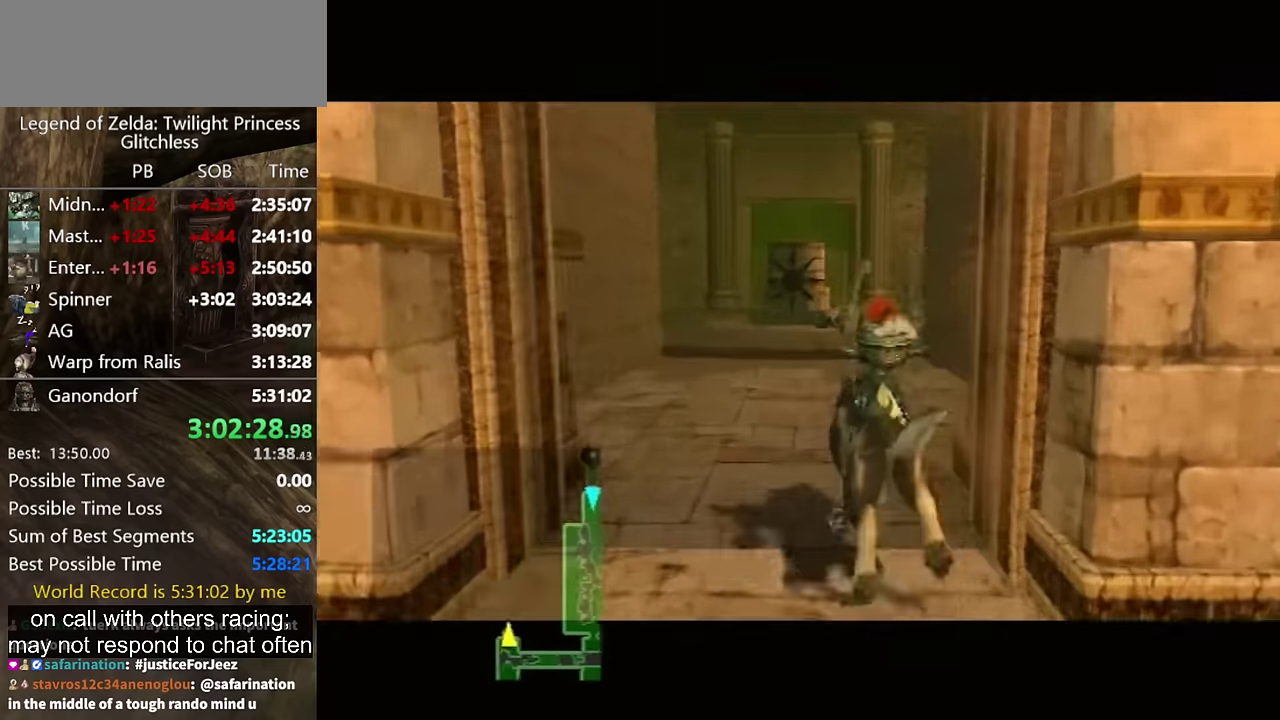
{"buttons": [], "left_stick": "up", "right_stick": "center", "events": [[233, "left_stick", "up"]]}
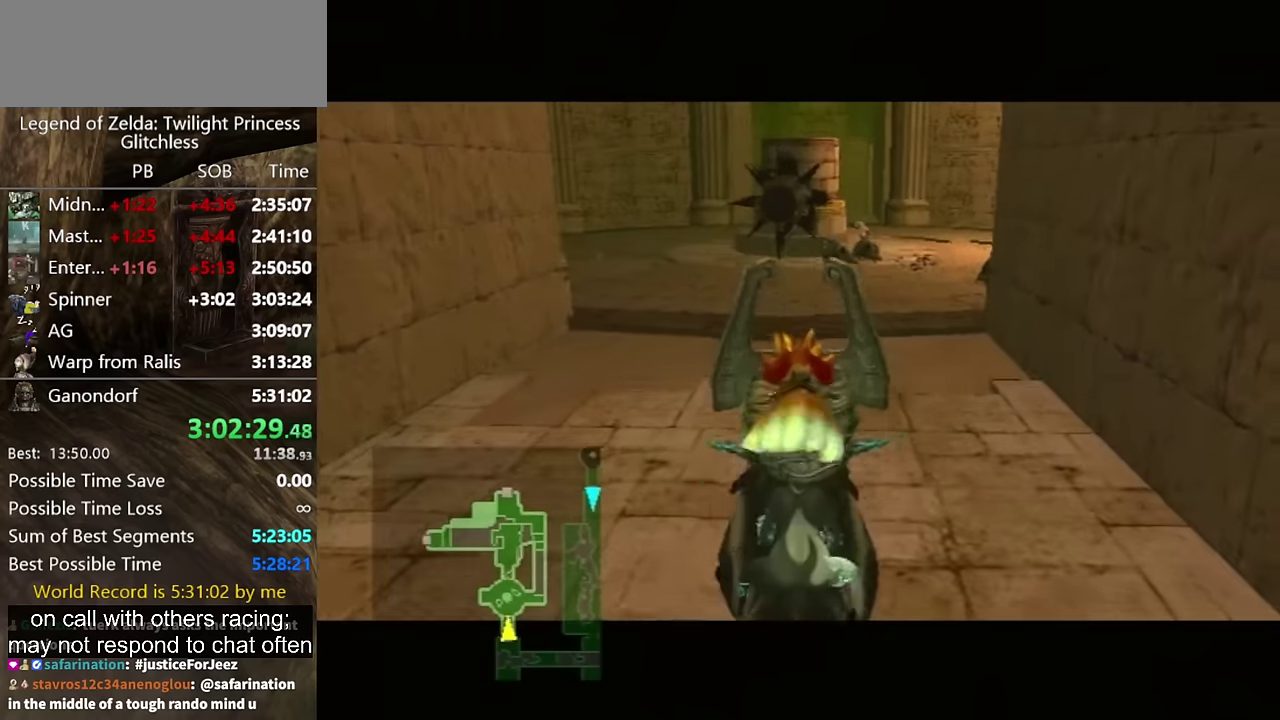
{"buttons": [], "left_stick": "up", "right_stick": "center"}
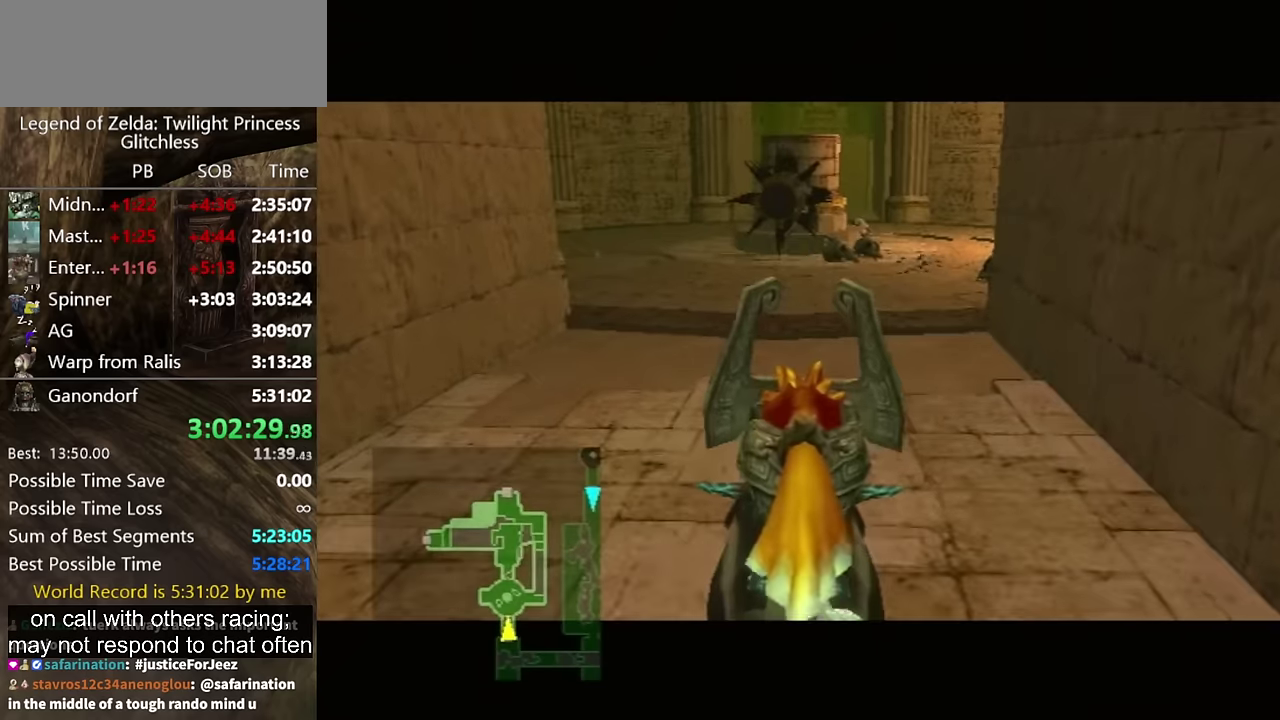
{"buttons": [], "left_stick": "up", "right_stick": "center"}
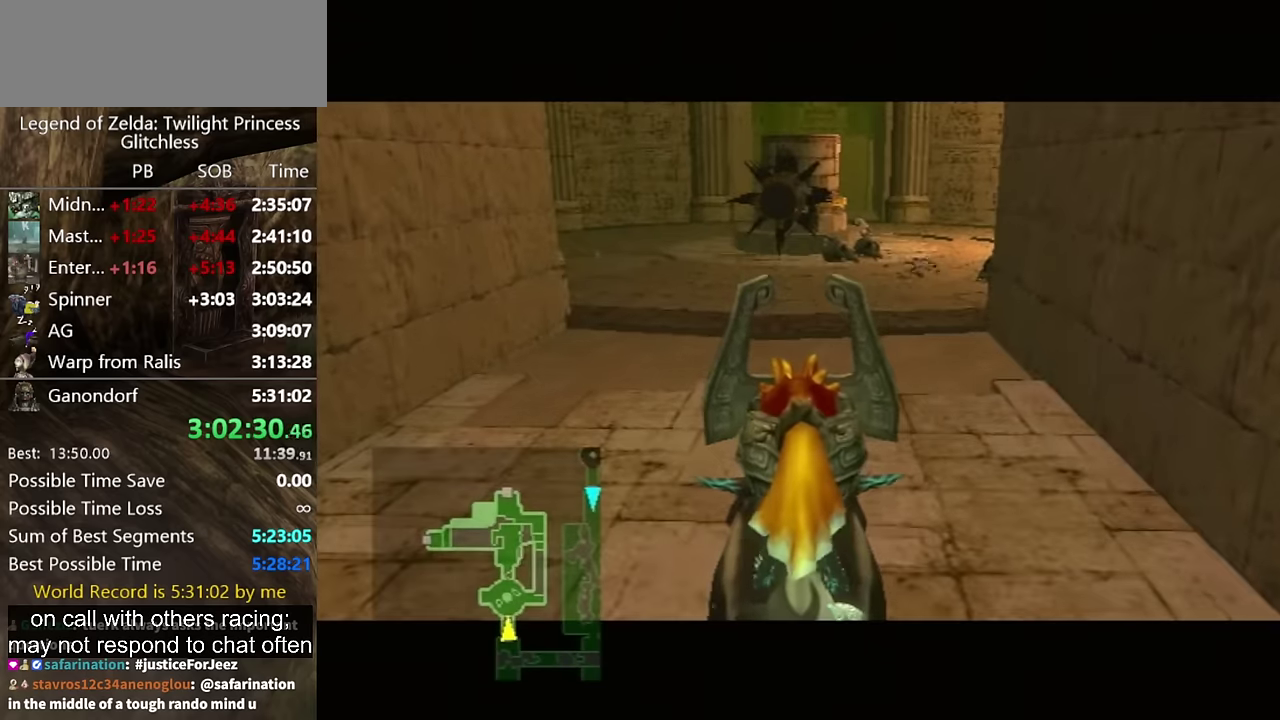
{"buttons": [], "left_stick": "up", "right_stick": "center"}
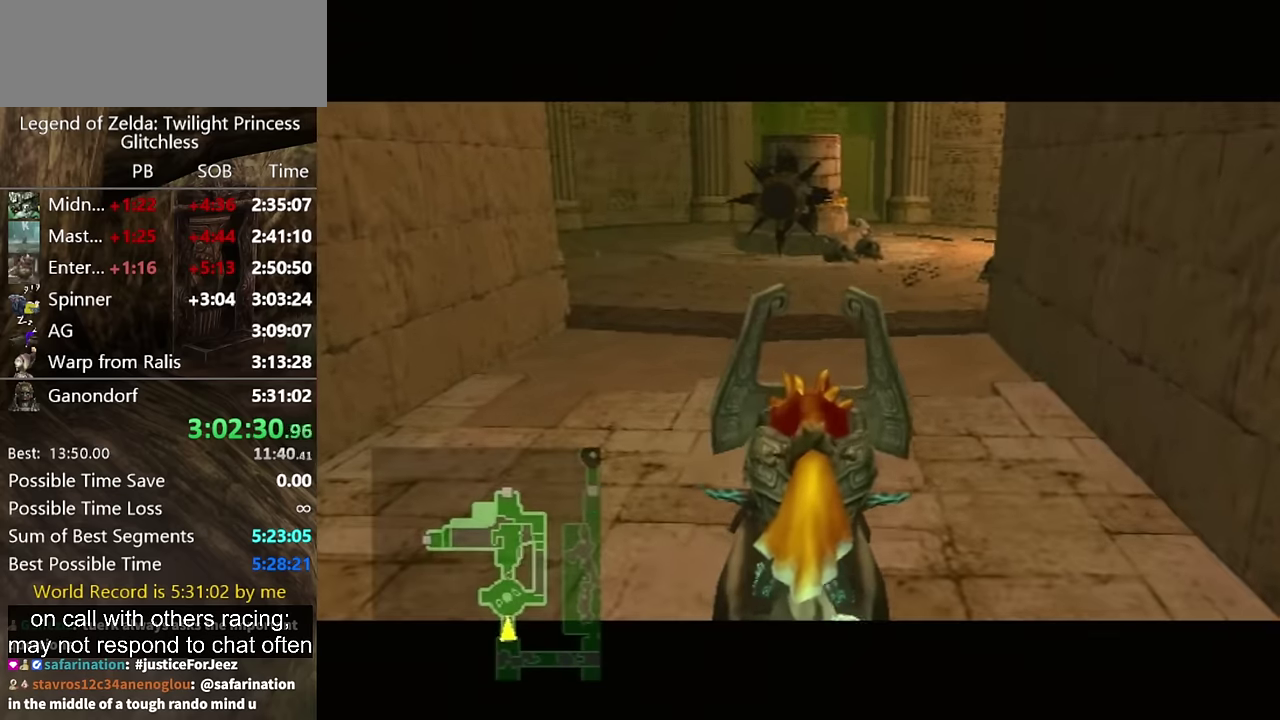
{"buttons": [], "left_stick": "up", "right_stick": "center", "events": [[133, "A", "down"], [200, "B", "down"], [233, "A", "up"], [267, "B", "up"]]}
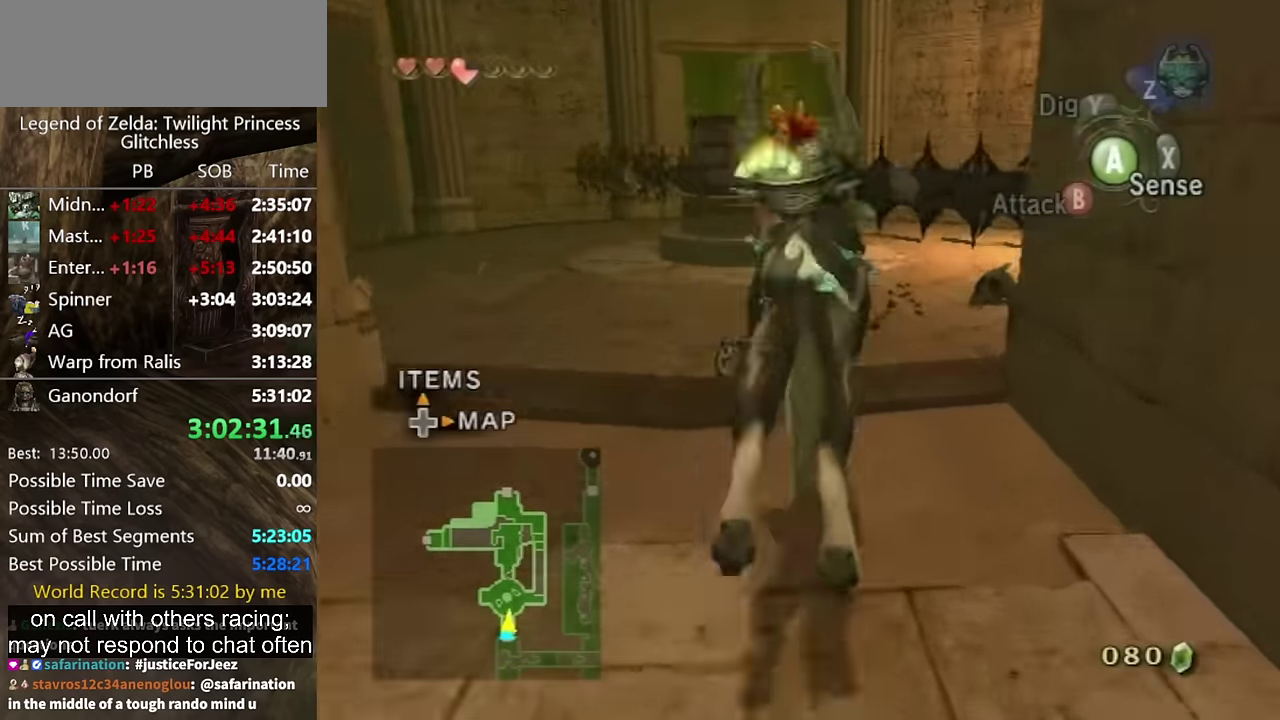
{"buttons": [], "left_stick": "up", "right_stick": "center"}
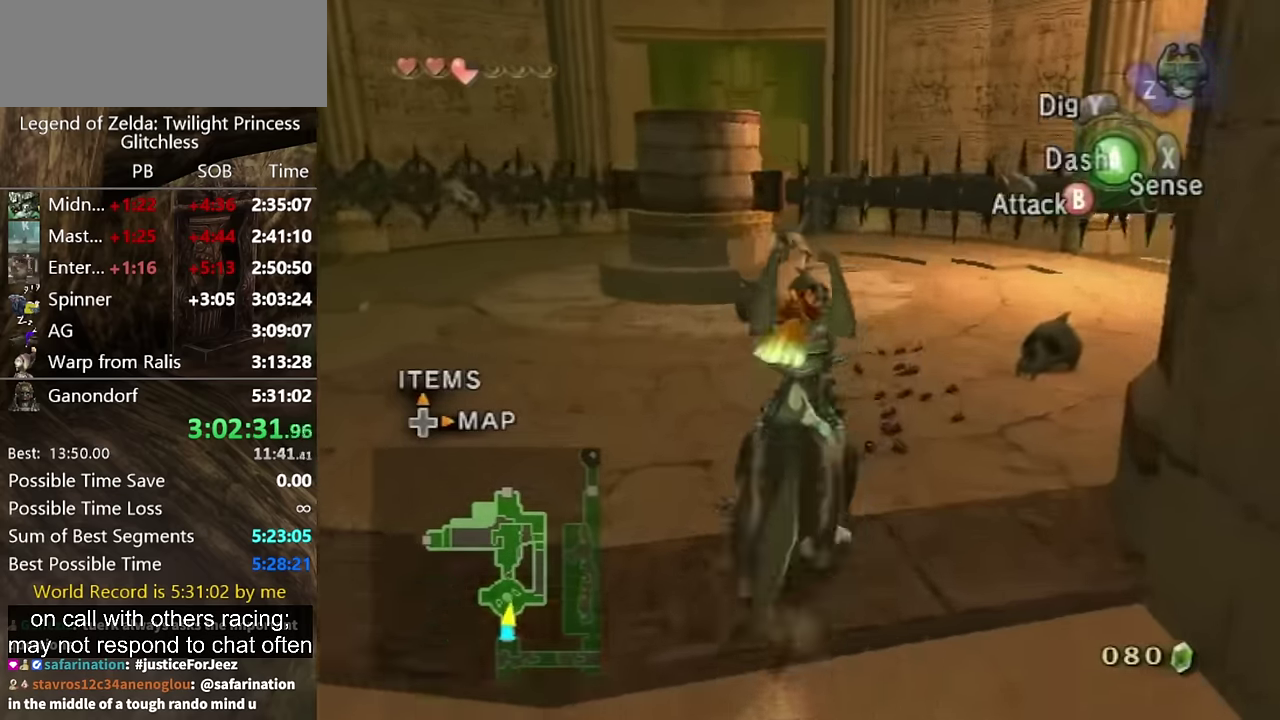
{"buttons": [], "left_stick": "up", "right_stick": "center", "events": [[133, "left_stick", "down"], [167, "A", "down"], [333, "A", "up"], [333, "left_stick", "up"]]}
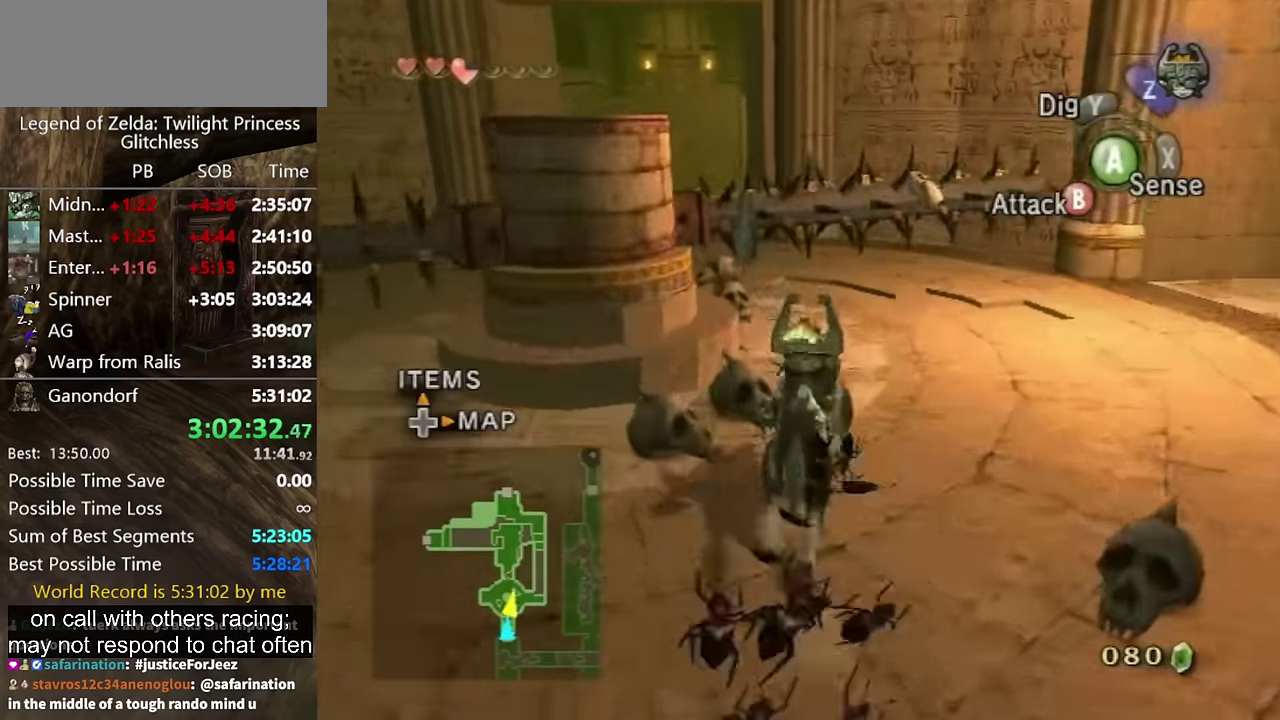
{"buttons": [], "left_stick": "up", "right_stick": "center", "events": [[133, "left_stick", "down"], [200, "left_stick", "down-right"], [267, "left_stick", "up"]]}
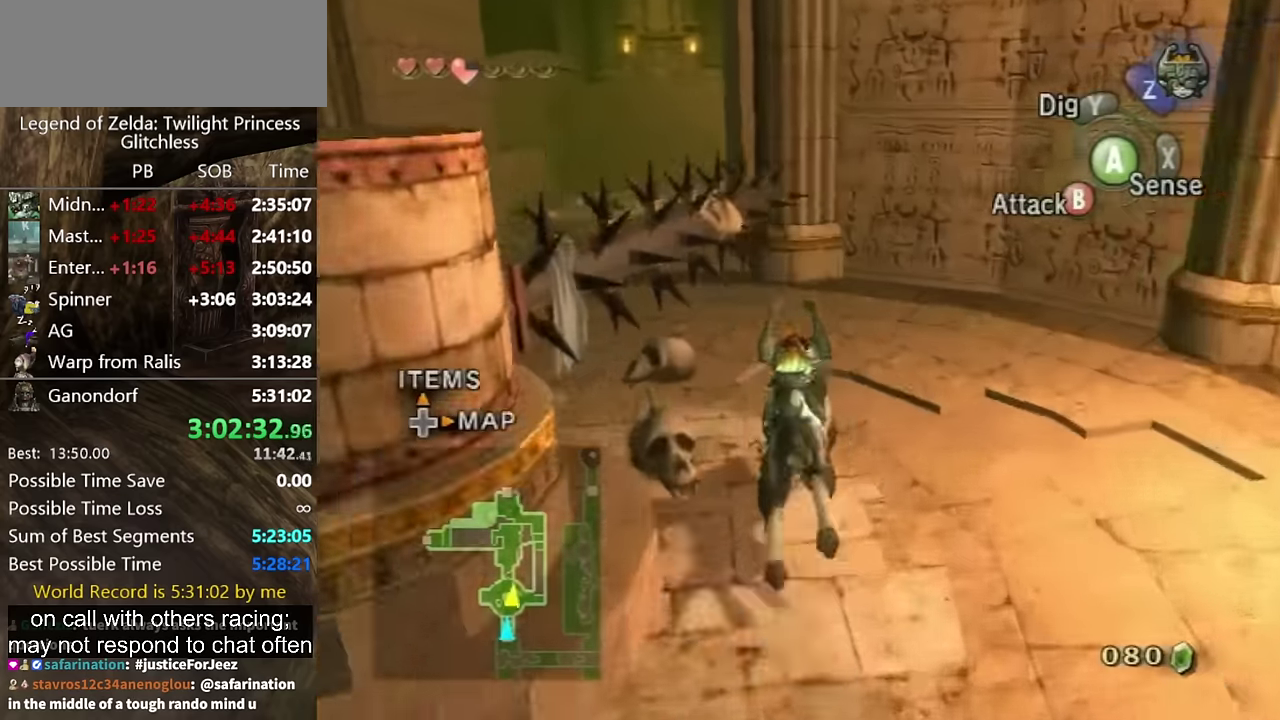
{"buttons": [], "left_stick": "up", "right_stick": "center", "events": [[167, "left_stick", "up-left"], [367, "left_stick", "up"]]}
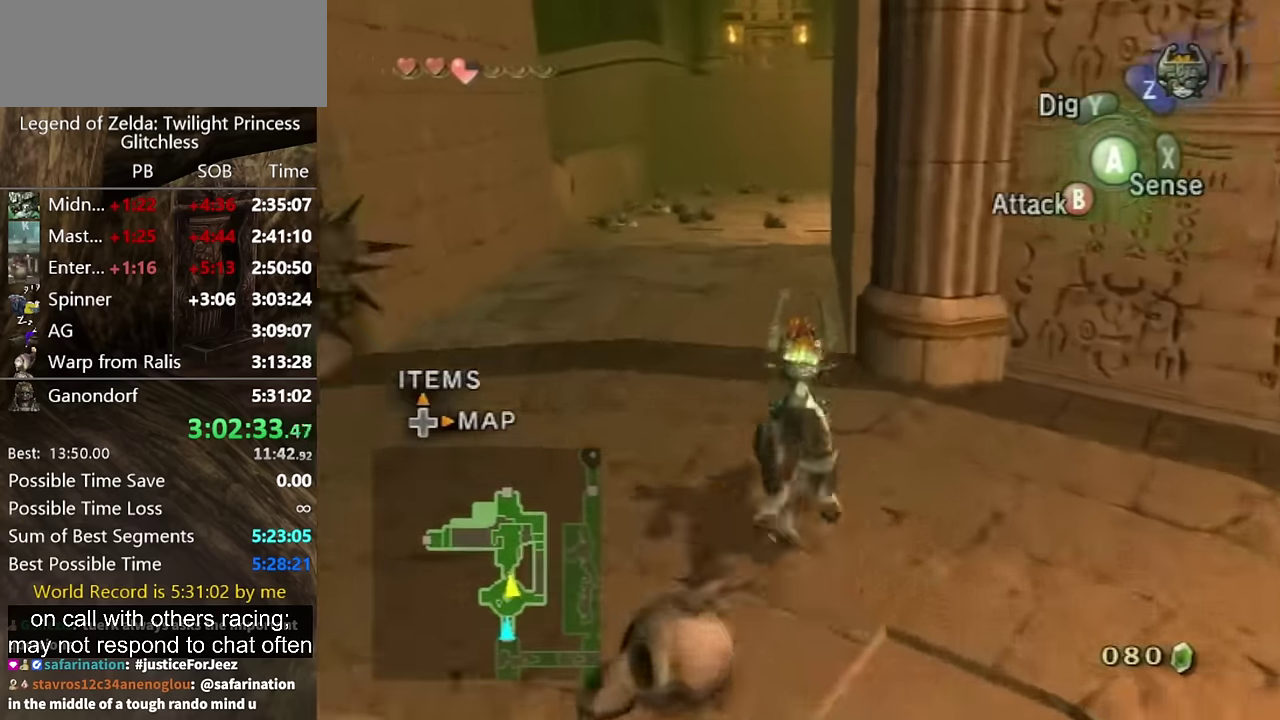
{"buttons": [], "left_stick": "up", "right_stick": "center", "events": [[300, "A", "down"], [367, "A", "up"], [433, "A", "down"], [500, "A", "up"]]}
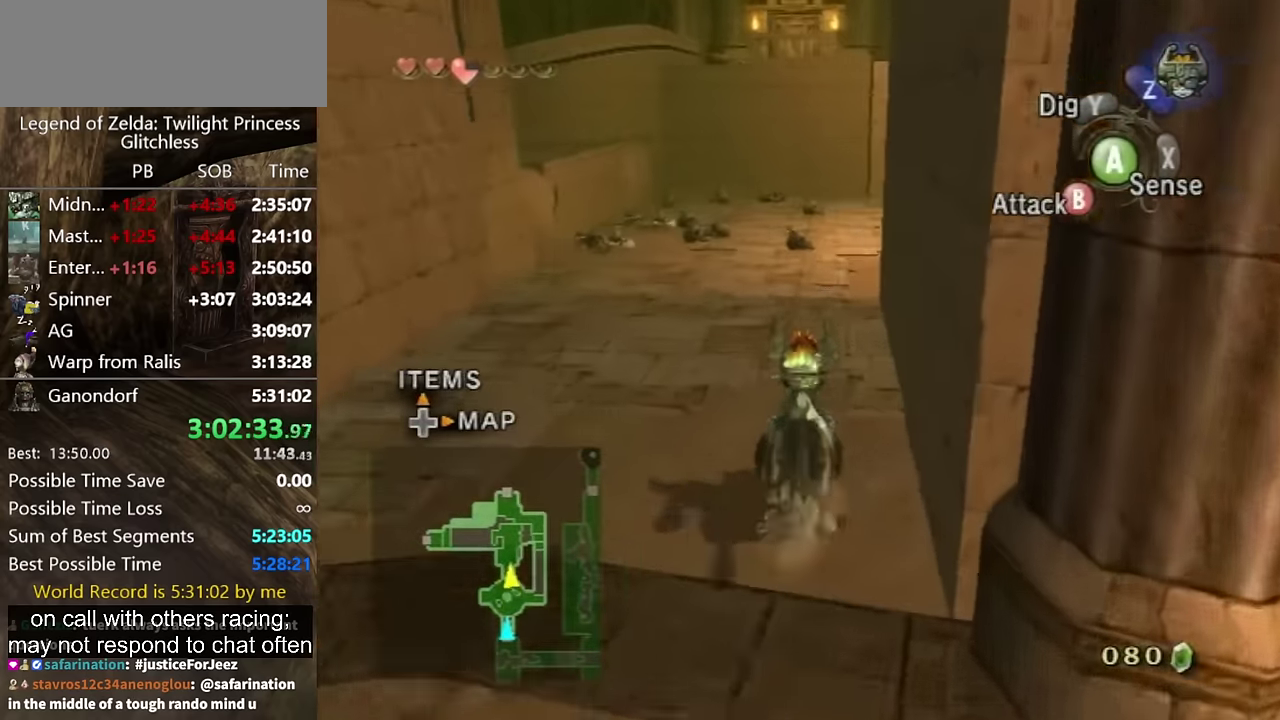
{"buttons": [], "left_stick": "up", "right_stick": "center", "events": [[100, "A", "down"], [200, "B", "down"], [233, "A", "up"], [267, "B", "up"]]}
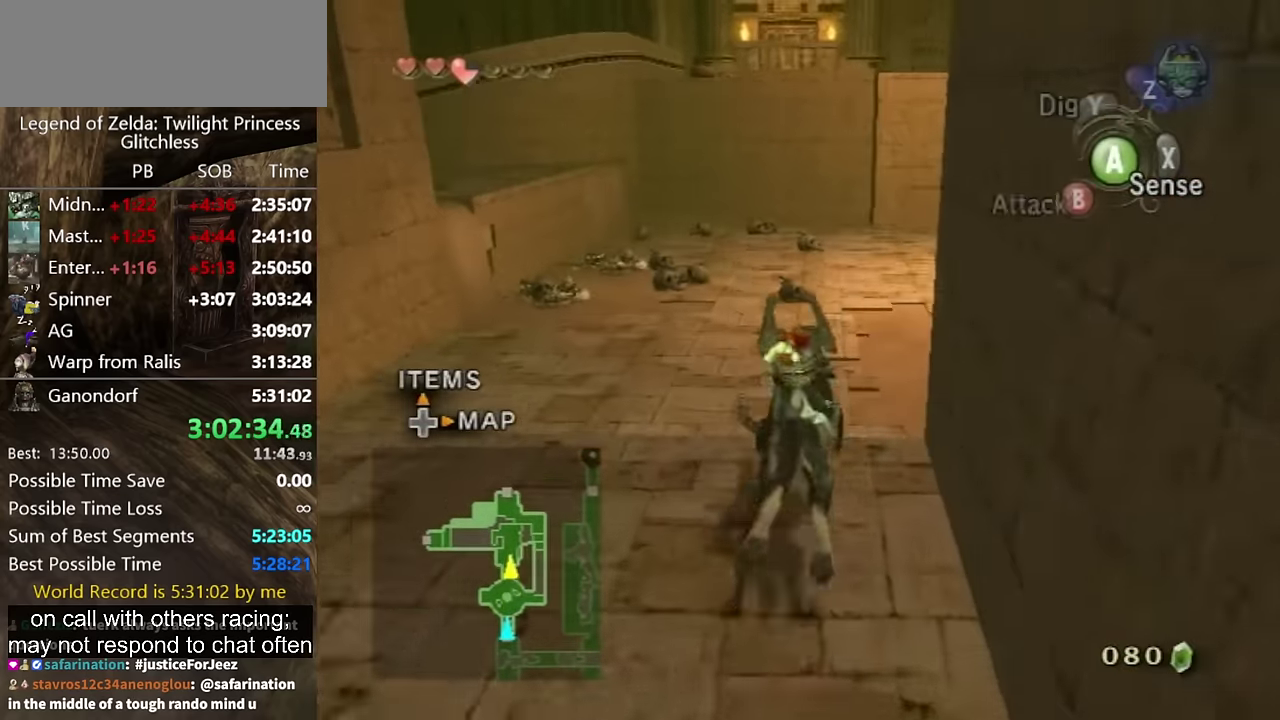
{"buttons": ["A"], "left_stick": "up", "right_stick": "center", "events": [[300, "A", "down"], [333, "A", "up"], [400, "A", "down"], [433, "A", "up"], [500, "A", "down"]]}
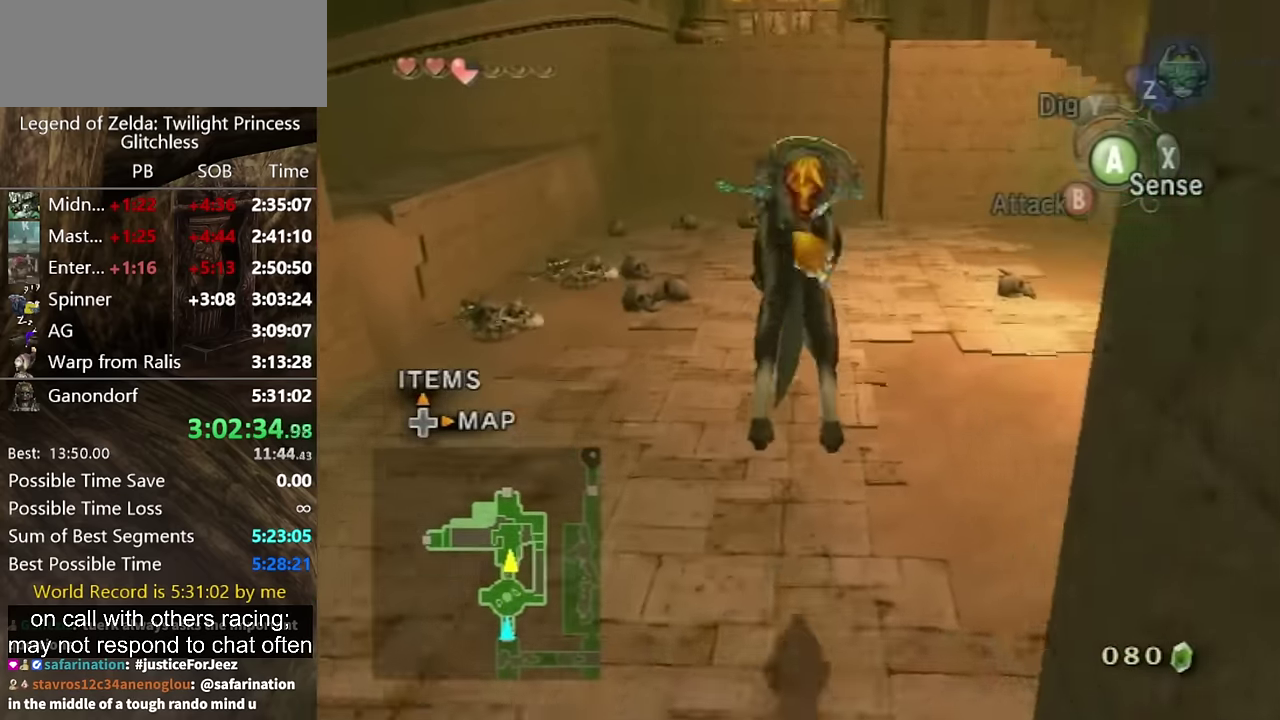
{"buttons": [], "left_stick": "up", "right_stick": "center", "events": [[33, "A", "up"]]}
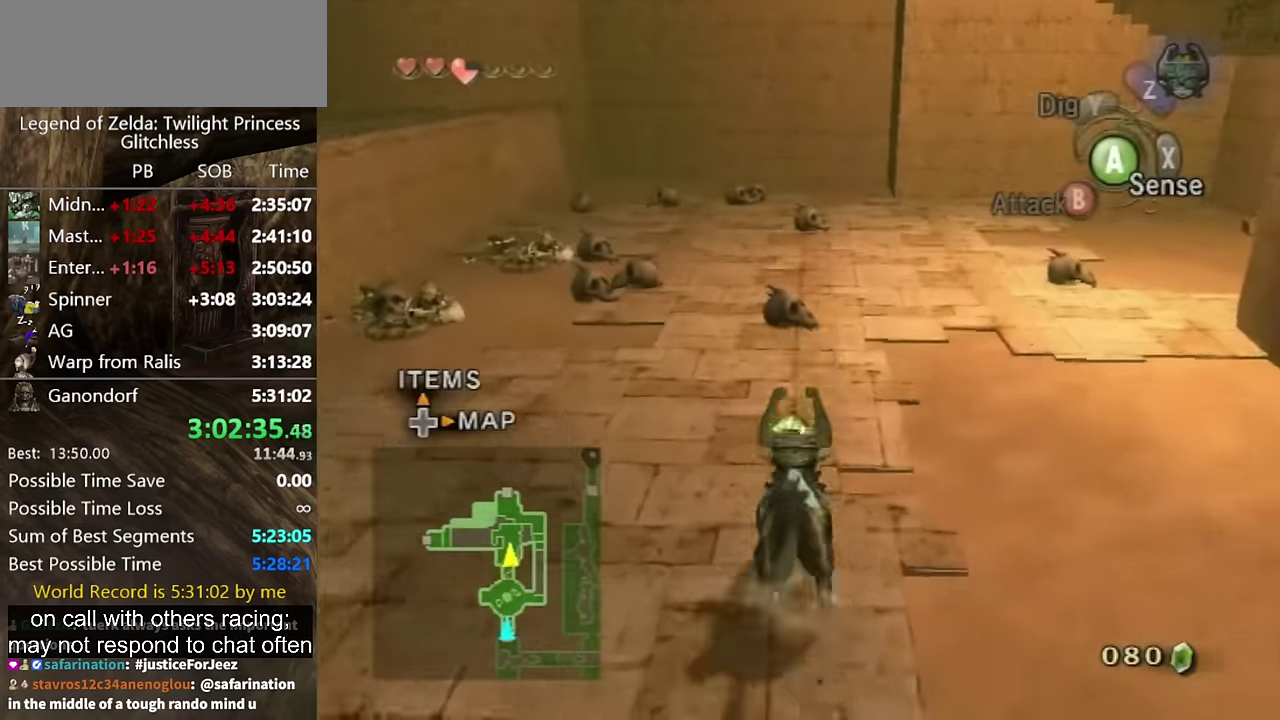
{"buttons": [], "left_stick": "up", "right_stick": "center", "events": [[200, "A", "down"], [333, "A", "up"]]}